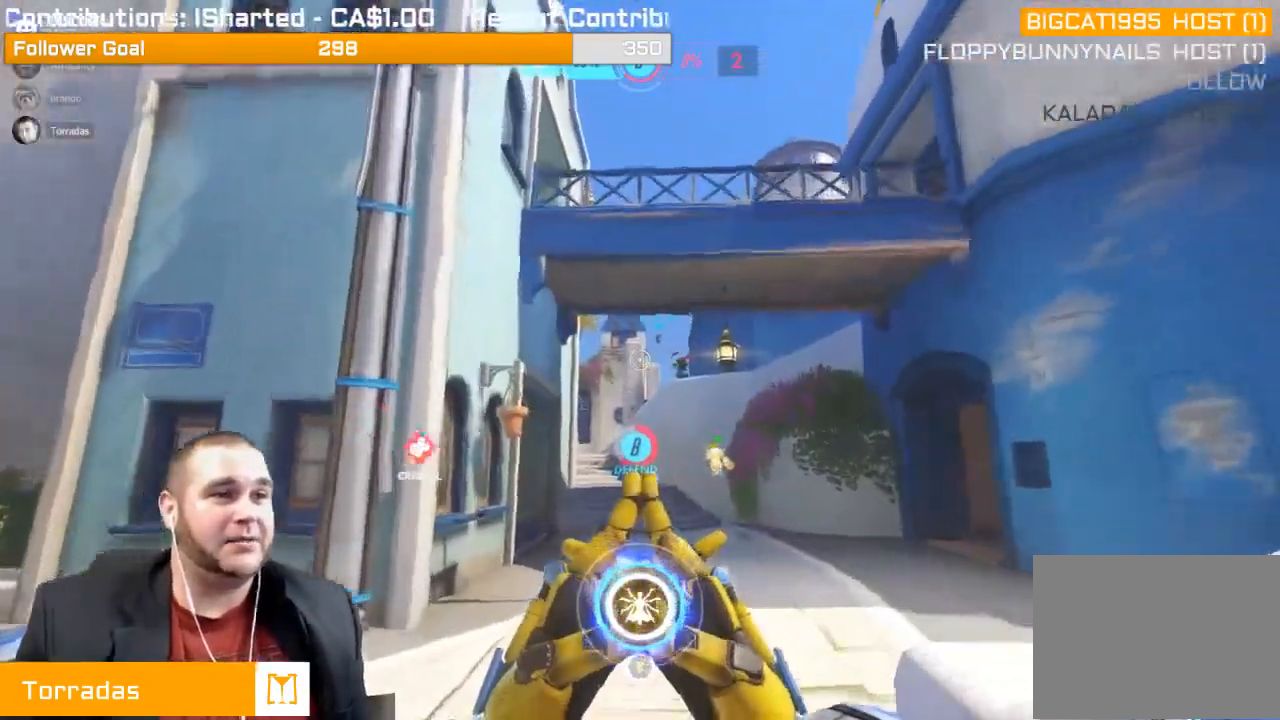
Gameplay with a controller (PlayStation layout); each line is a JSON object with the inputs held at the frame after it. "events" lists button and stick changes between this image and that frame as [ms after this image, input, new state], when the widget could be followed in between. Not read: L3.
{"buttons": ["R1"], "left_stick": "up", "right_stick": "center", "events": [[33, "R1", "up"], [100, "R1", "down"], [233, "R1", "up"], [300, "R1", "down"], [333, "right_stick", "down-left"], [367, "R1", "up"], [483, "R1", "down"], [483, "right_stick", "center"]]}
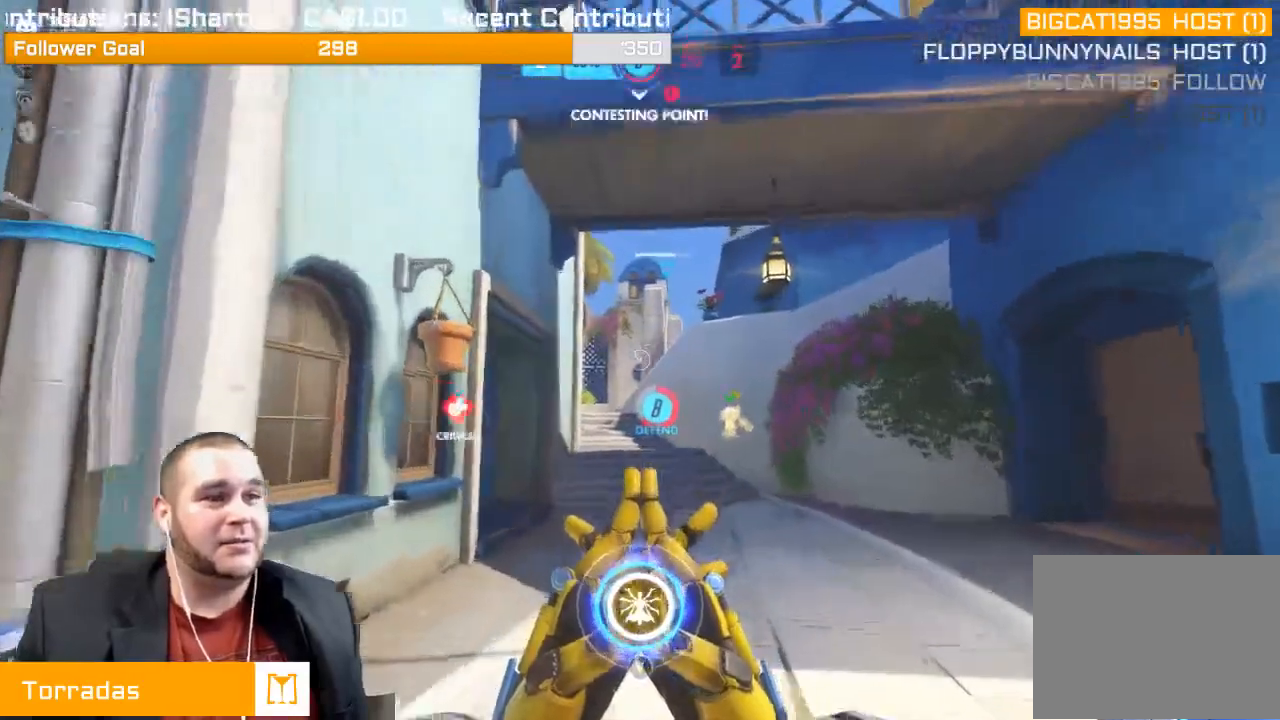
{"buttons": [], "left_stick": "up", "right_stick": "center", "events": [[67, "R1", "up"]]}
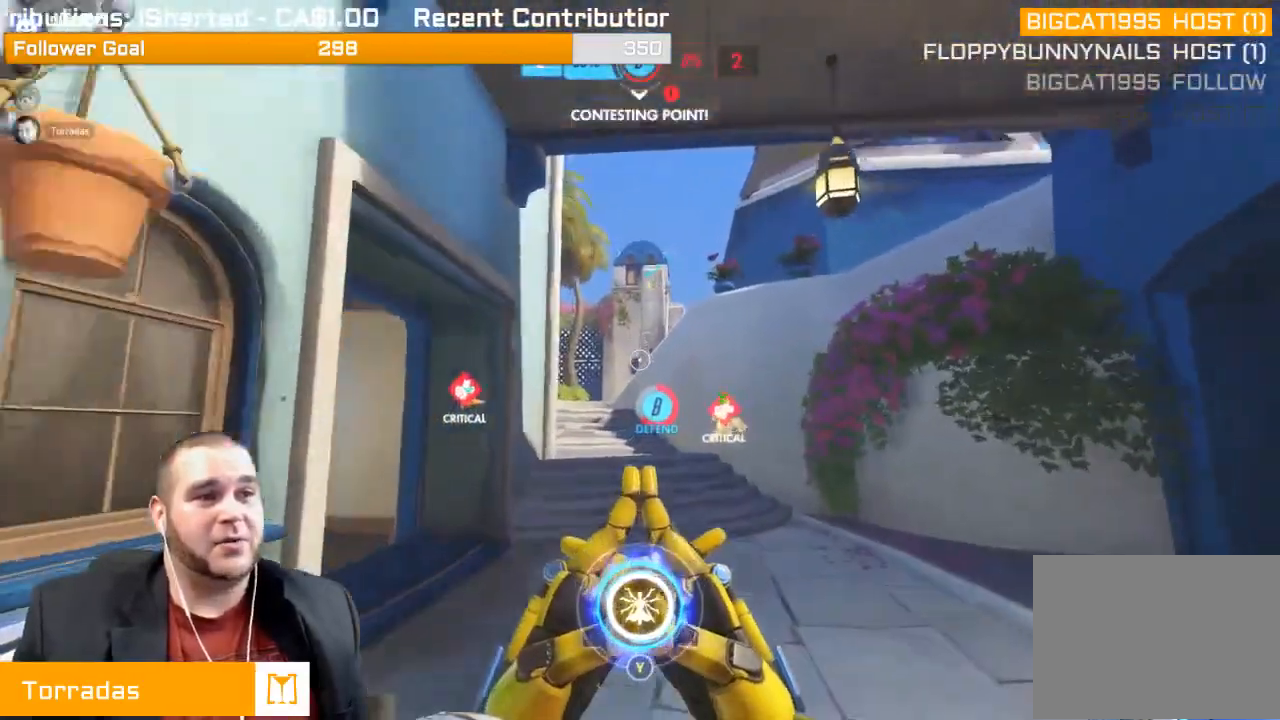
{"buttons": [], "left_stick": "up", "right_stick": "up", "events": [[83, "right_stick", "left"], [267, "right_stick", "center"], [467, "right_stick", "up"]]}
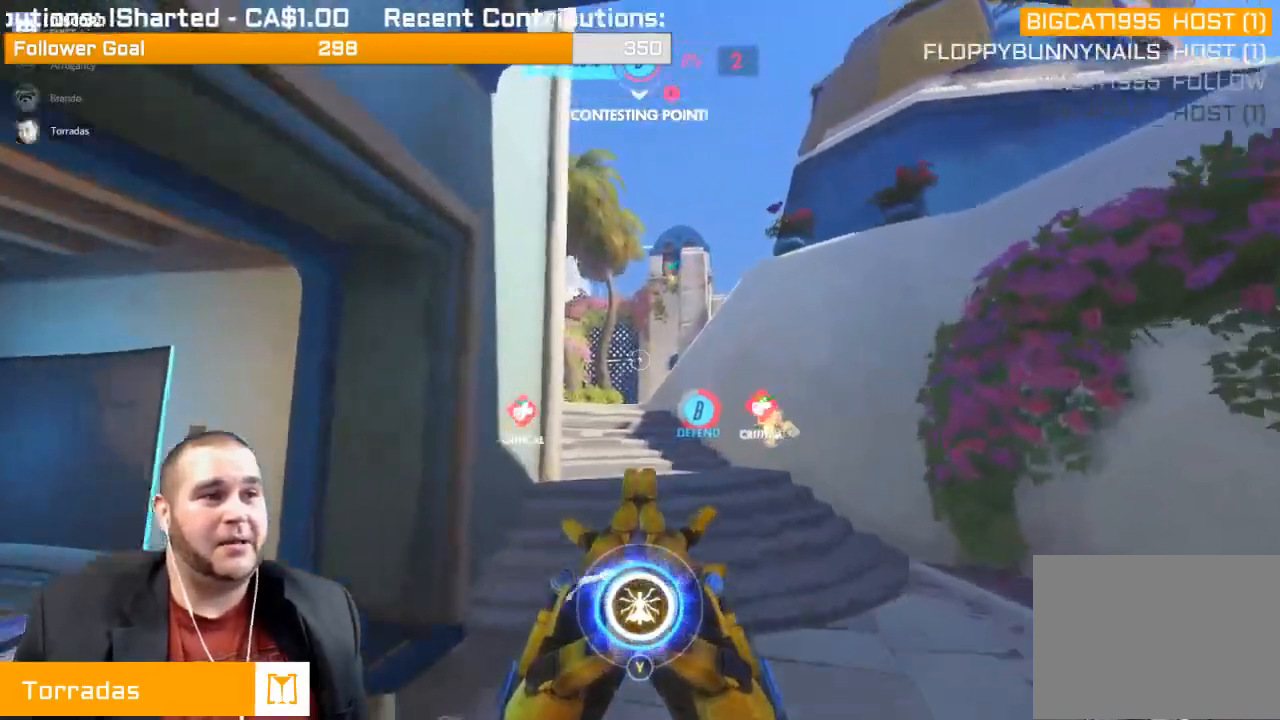
{"buttons": [], "left_stick": "up", "right_stick": "down-right", "events": [[133, "R1", "down"], [167, "right_stick", "center"], [233, "R1", "up"], [317, "R1", "down"], [433, "R1", "up"], [467, "right_stick", "down-right"]]}
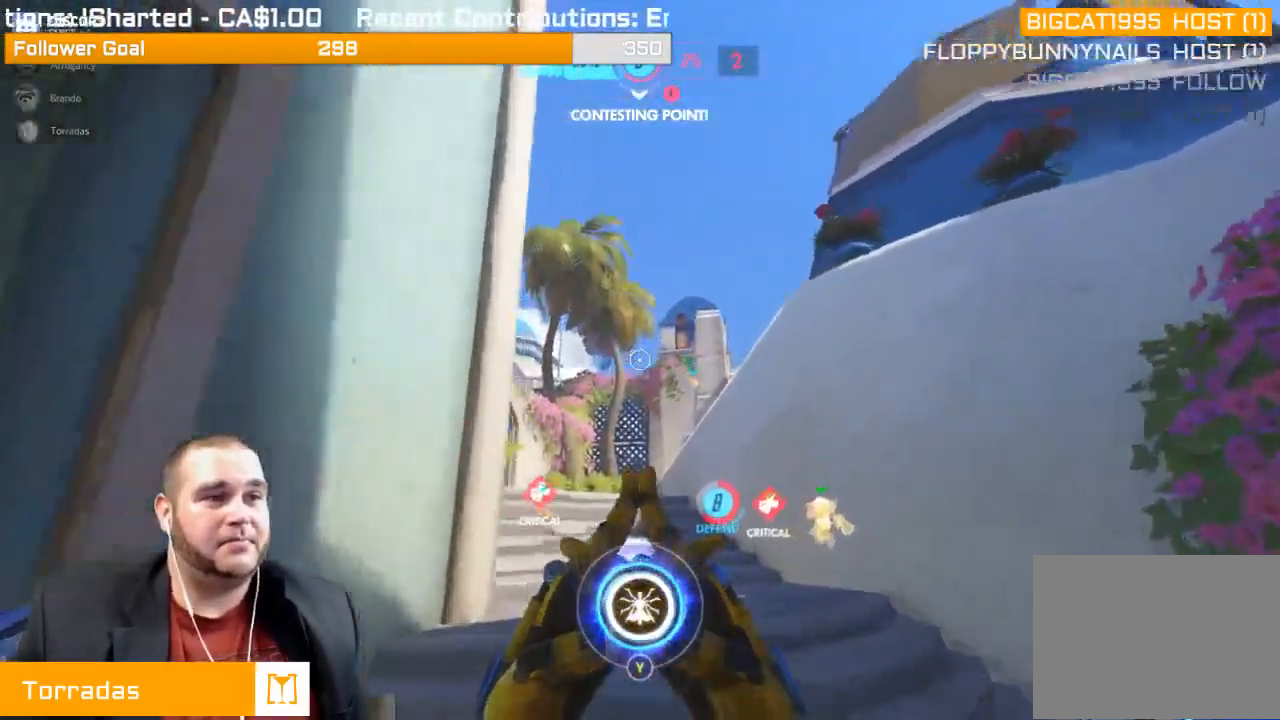
{"buttons": [], "left_stick": "up-left", "right_stick": "down-right", "events": [[83, "R1", "down"], [133, "R1", "up"], [167, "left_stick", "up-left"], [167, "right_stick", "center"], [200, "R1", "down"], [267, "right_stick", "right"], [317, "R1", "up"], [333, "right_stick", "down-right"]]}
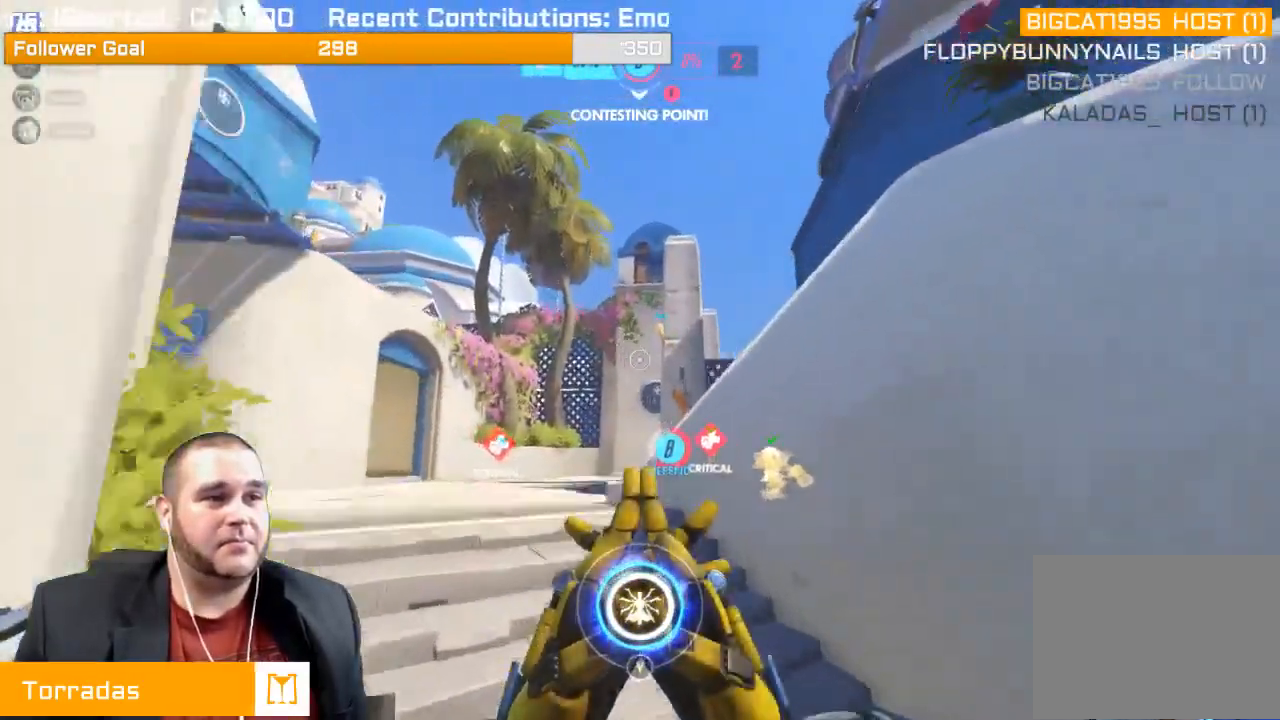
{"buttons": ["R1"], "left_stick": "up-left", "right_stick": "right", "events": [[267, "R1", "down"], [350, "R1", "up"], [383, "right_stick", "center"], [417, "R1", "down"], [500, "right_stick", "right"]]}
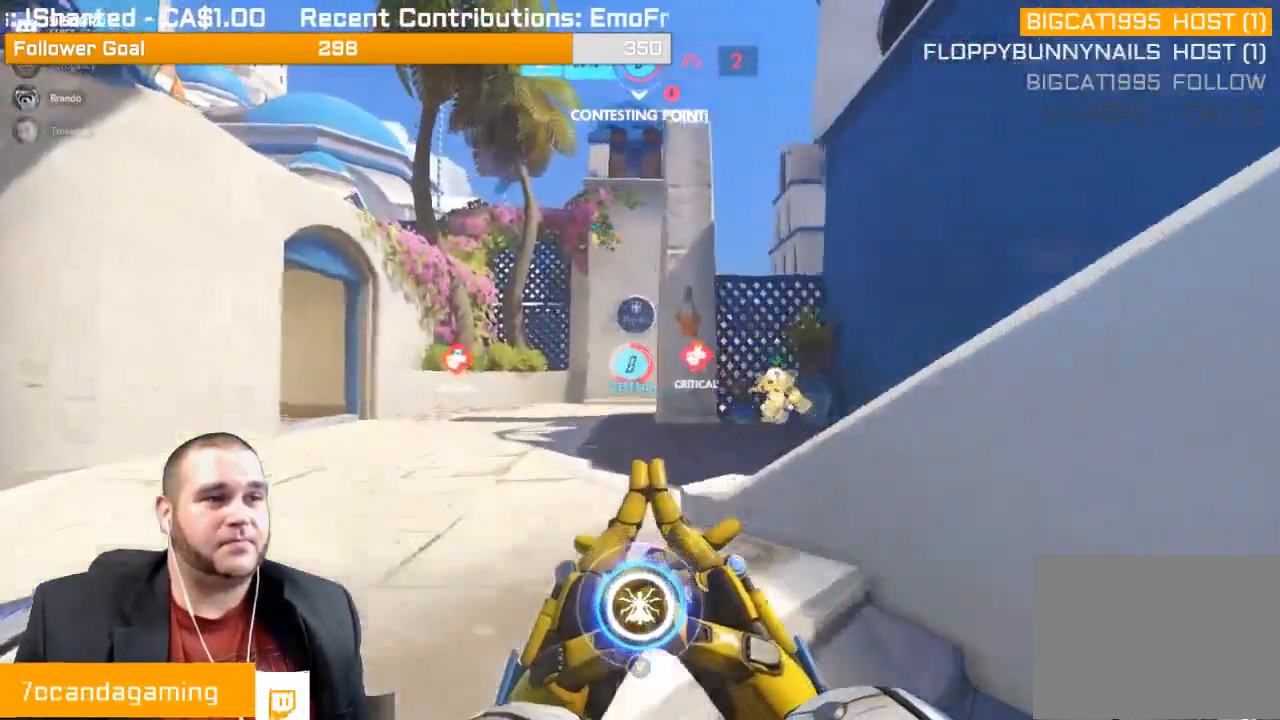
{"buttons": ["R1"], "left_stick": "up-left", "right_stick": "down-right", "events": [[33, "R1", "up"], [117, "R1", "down"], [117, "right_stick", "down-right"], [183, "R1", "up"], [250, "R1", "down"], [367, "R1", "up"], [450, "R1", "down"]]}
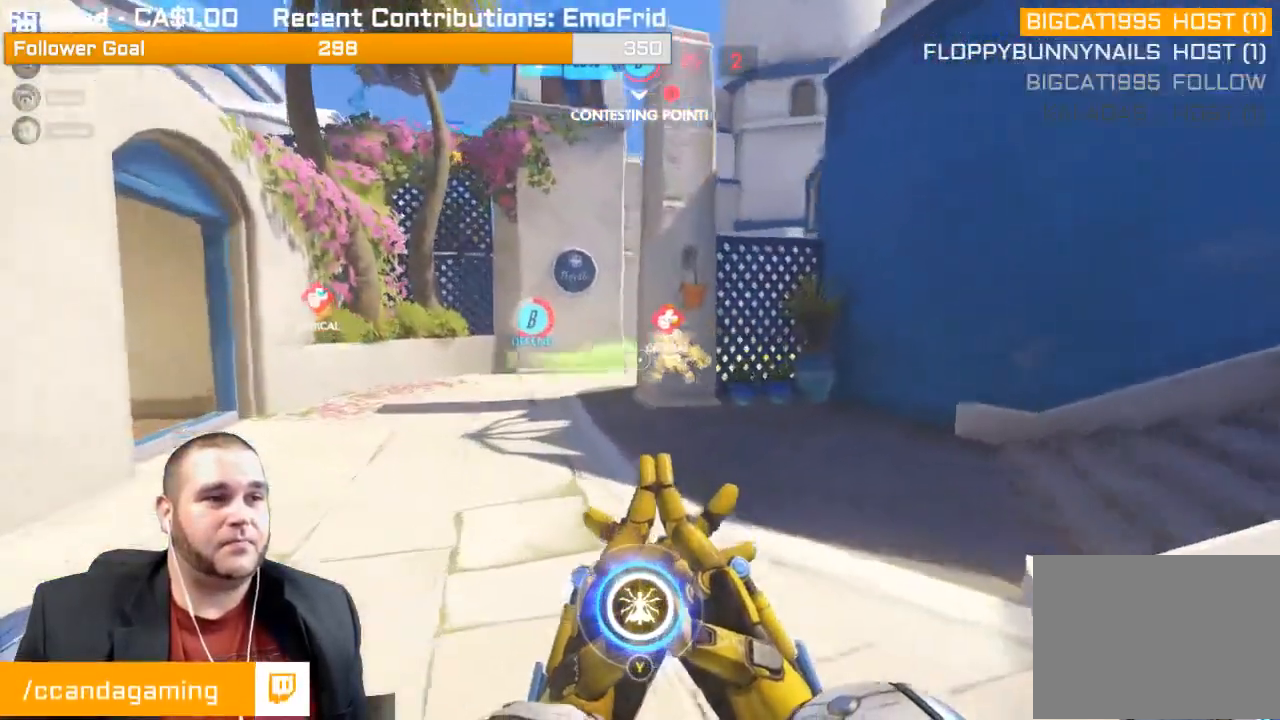
{"buttons": ["R1"], "left_stick": "up-left", "right_stick": "right", "events": [[17, "R1", "up"], [133, "R1", "down"], [217, "R1", "up"], [217, "right_stick", "right"], [300, "R1", "down"], [367, "R1", "up"], [450, "R1", "down"]]}
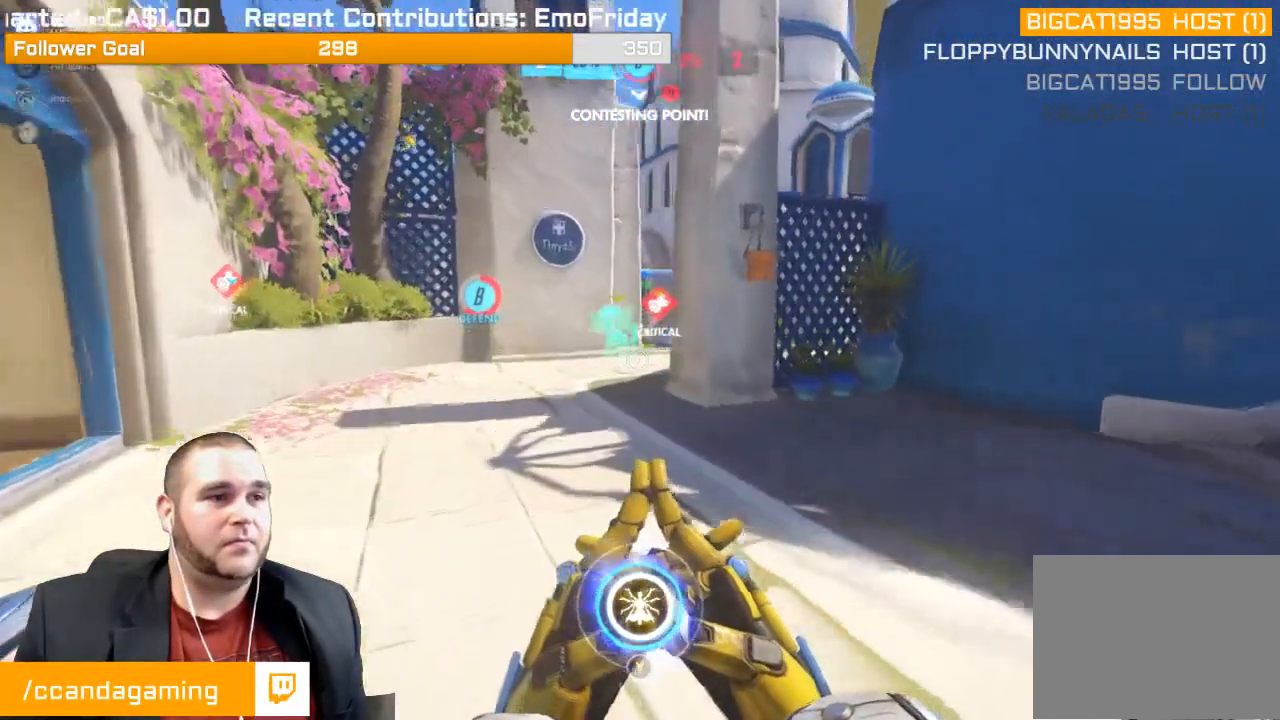
{"buttons": ["R1"], "left_stick": "up", "right_stick": "center", "events": [[17, "R1", "up"], [100, "R1", "down"], [217, "R1", "up"], [250, "R1", "down"], [367, "R1", "up"], [400, "R1", "down"], [400, "left_stick", "up"], [483, "right_stick", "center"]]}
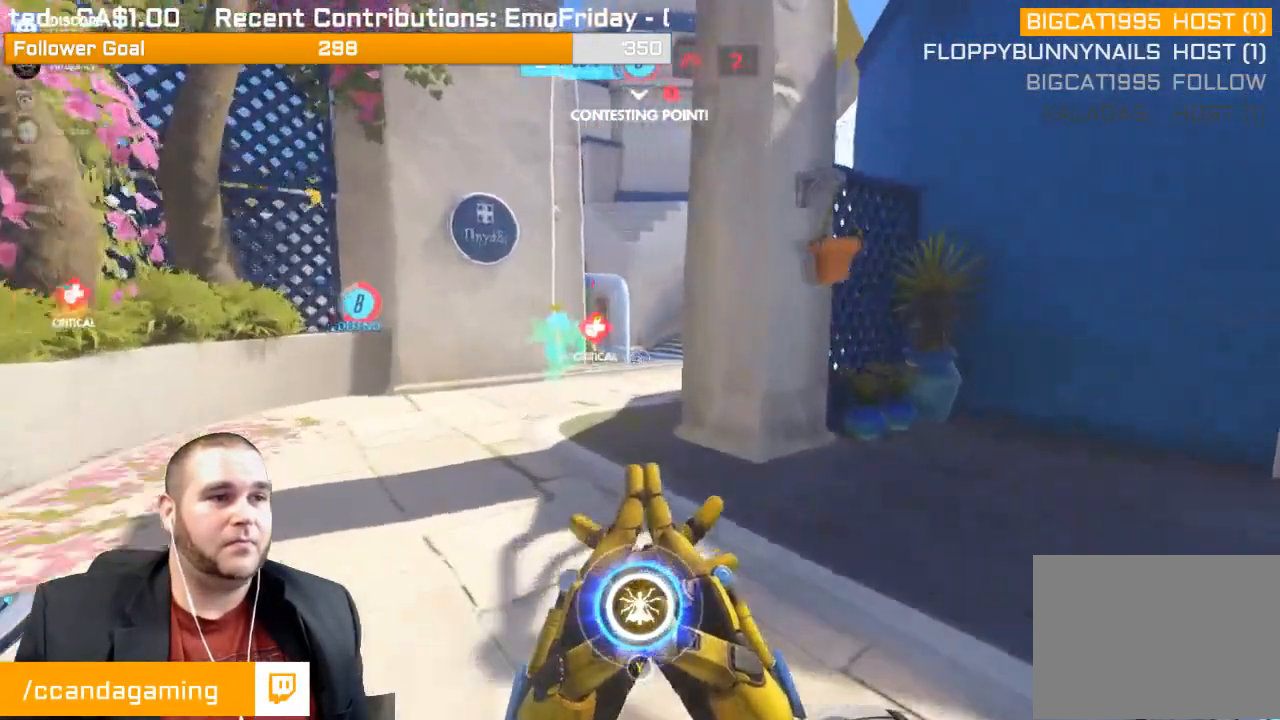
{"buttons": [], "left_stick": "up", "right_stick": "center", "events": [[17, "R1", "up"], [50, "R1", "down"], [150, "right_stick", "left"], [167, "R1", "up"], [250, "R1", "down"], [317, "R1", "up"], [317, "right_stick", "center"], [400, "R1", "down"], [467, "R1", "up"]]}
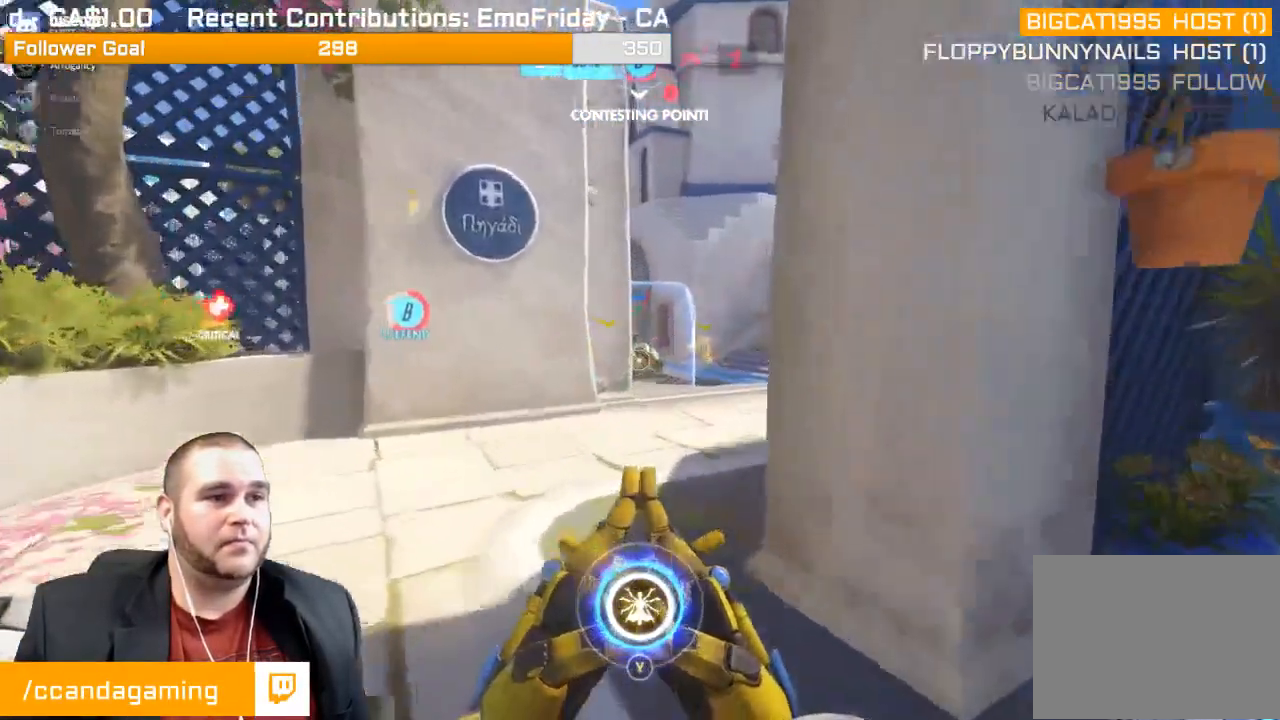
{"buttons": ["R1"], "left_stick": "up-right", "right_stick": "center", "events": [[50, "R1", "down"], [50, "right_stick", "left"], [117, "R1", "up"], [250, "R1", "down"], [250, "right_stick", "center"], [283, "R1", "up"], [350, "R1", "down"], [433, "R1", "up"], [433, "left_stick", "up-right"], [500, "R1", "down"]]}
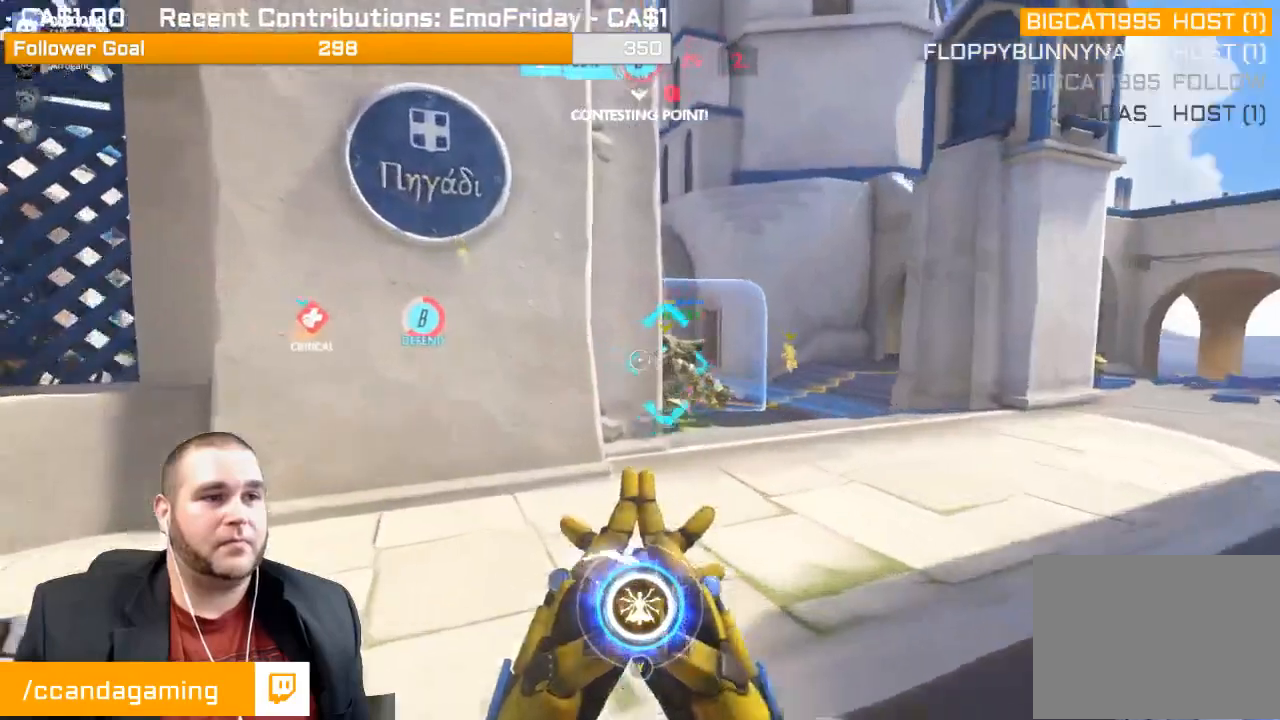
{"buttons": ["R2"], "left_stick": "up-right", "right_stick": "center", "events": [[83, "R1", "up"], [150, "R1", "down"], [267, "R1", "up"], [267, "right_stick", "left"], [433, "L1", "down"], [433, "R2", "down"], [500, "L1", "up"], [500, "right_stick", "center"]]}
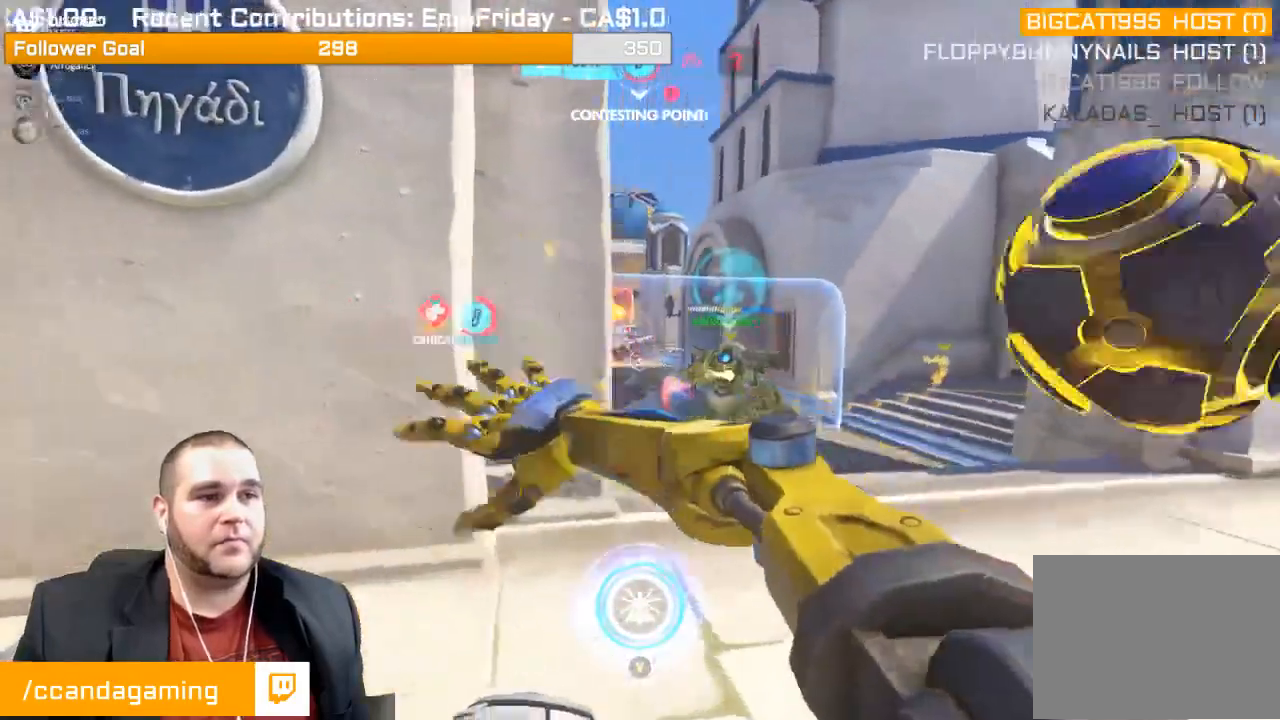
{"buttons": ["R2"], "left_stick": "up-right", "right_stick": "left", "events": [[67, "L1", "down"], [183, "L1", "up"], [217, "L1", "down"], [300, "L1", "up"], [383, "right_stick", "left"]]}
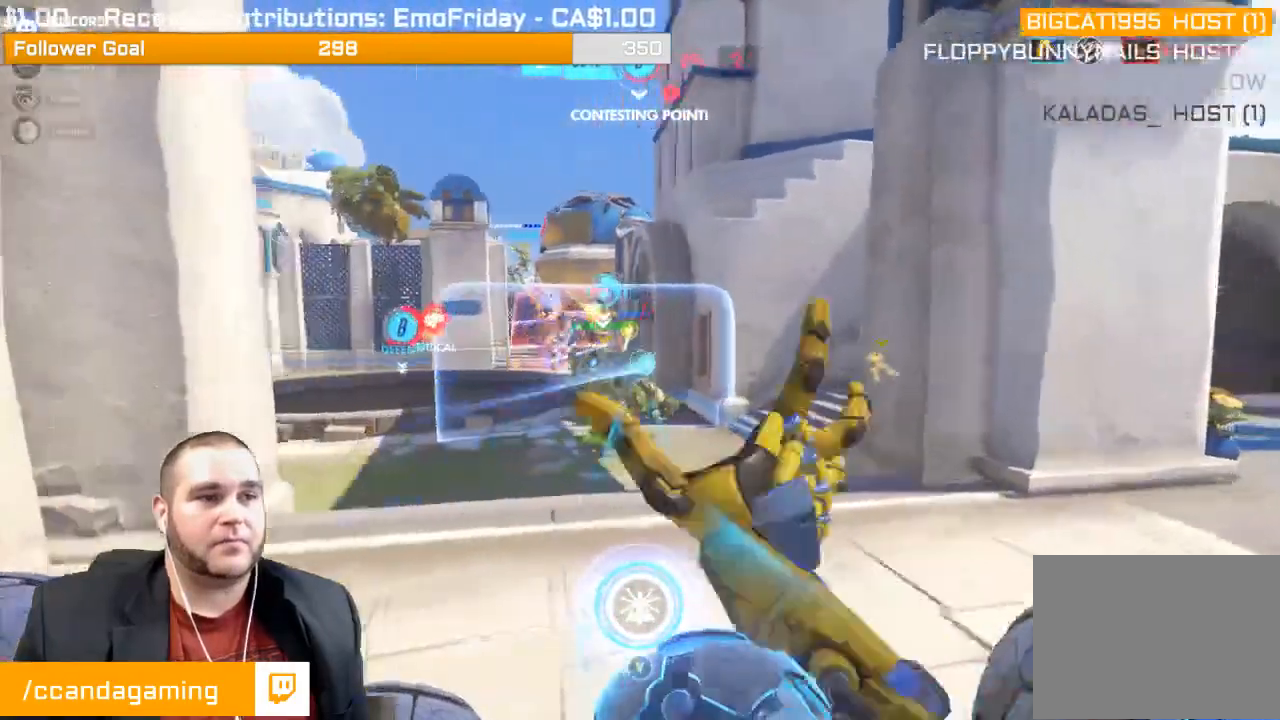
{"buttons": ["R2"], "left_stick": "up-right", "right_stick": "center", "events": [[33, "L1", "down"], [33, "right_stick", "center"], [150, "L1", "up"], [183, "L1", "down"], [183, "right_stick", "left"], [250, "L1", "up"], [333, "right_stick", "center"], [367, "L1", "down"], [450, "L1", "up"]]}
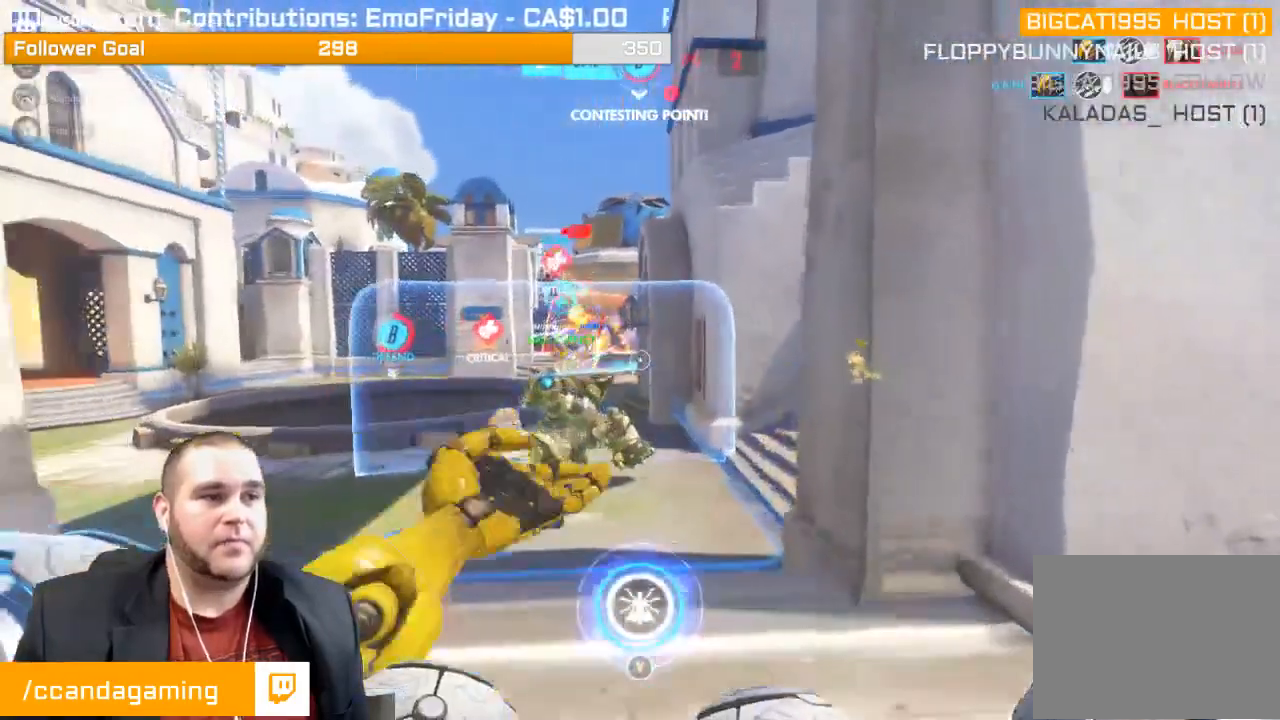
{"buttons": ["R2"], "left_stick": "up", "right_stick": "left", "events": [[17, "right_stick", "left"], [67, "L1", "down"], [133, "L1", "up"], [167, "L1", "down"], [267, "right_stick", "center"], [283, "L1", "up"], [367, "L1", "down"], [367, "right_stick", "left"], [383, "left_stick", "up"], [483, "L1", "up"]]}
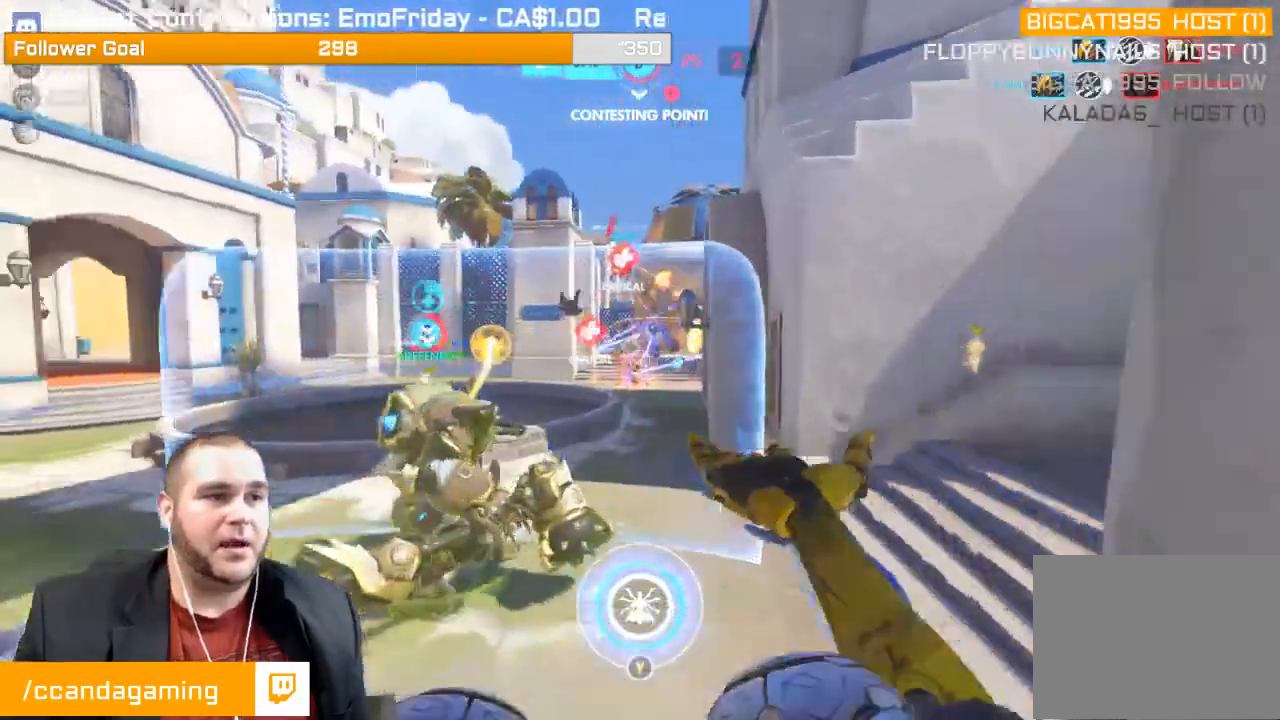
{"buttons": ["L1", "R2"], "left_stick": "up", "right_stick": "center", "events": [[17, "L1", "down"], [17, "right_stick", "center"], [83, "L1", "up"], [167, "L1", "down"], [217, "right_stick", "up"], [250, "L1", "up"], [317, "L1", "down"], [400, "L1", "up"], [400, "right_stick", "center"], [483, "L1", "down"]]}
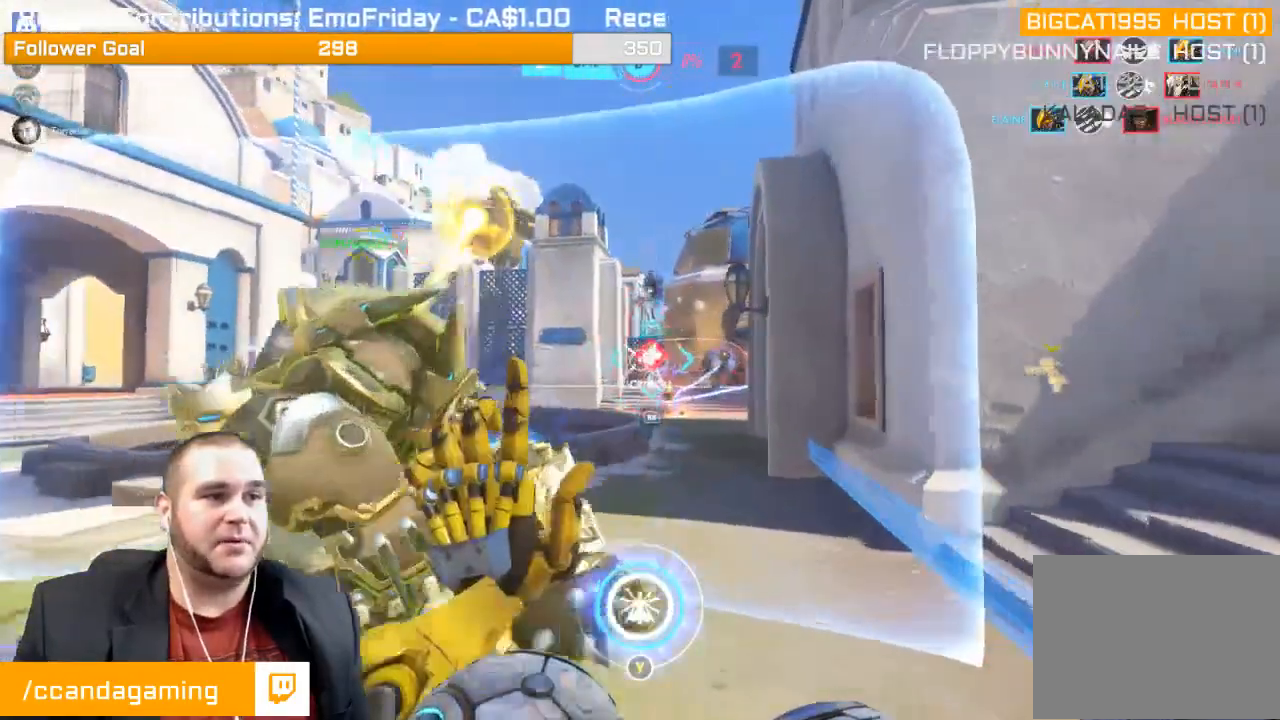
{"buttons": ["R2"], "left_stick": "up", "right_stick": "center", "events": [[83, "L1", "up"], [117, "L1", "down"], [167, "TRIANGLE", "down"], [283, "L1", "up"], [317, "TRIANGLE", "up"]]}
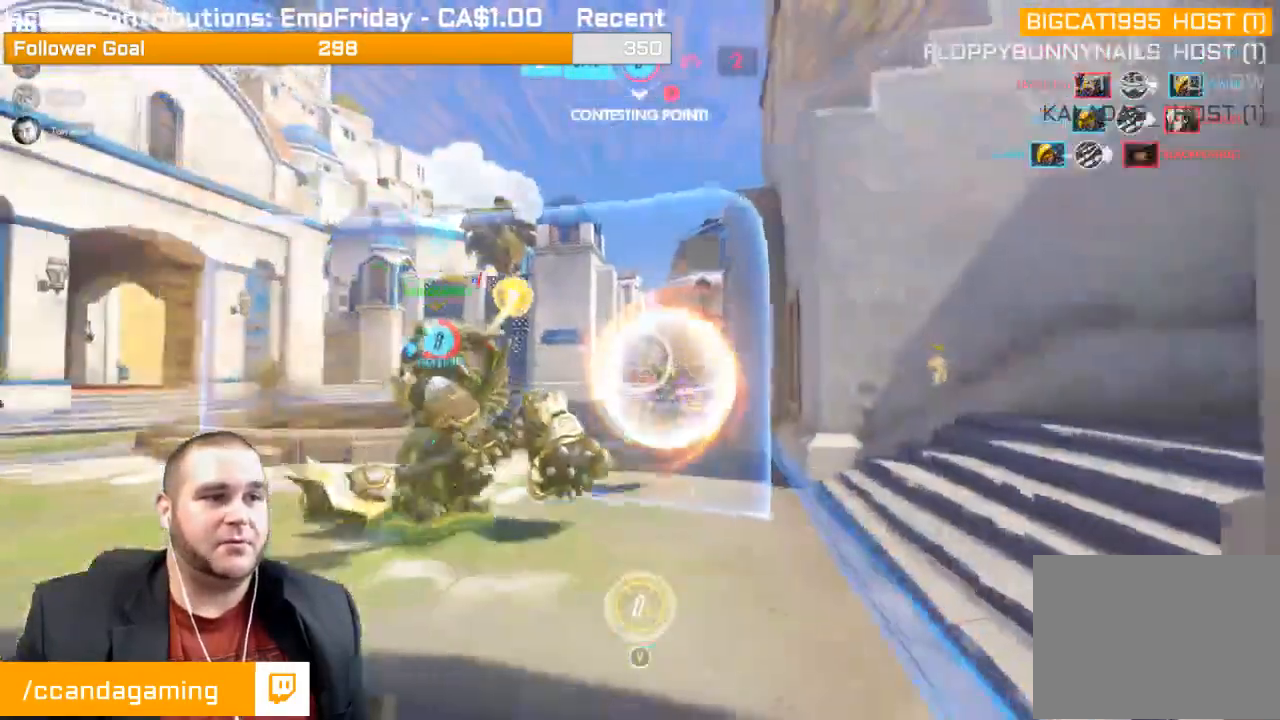
{"buttons": ["R2"], "left_stick": "up", "right_stick": "center", "events": [[150, "right_stick", "right"], [250, "right_stick", "down-right"], [367, "right_stick", "center"]]}
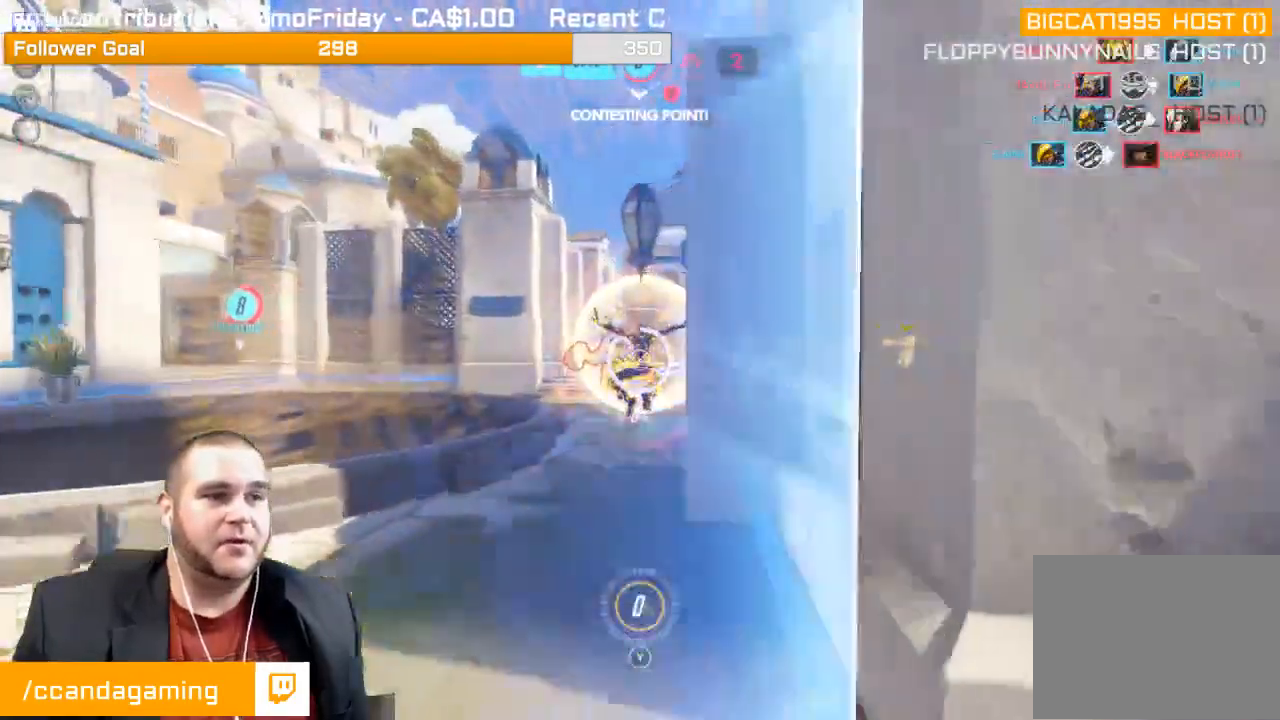
{"buttons": ["R2"], "left_stick": "up", "right_stick": "right", "events": [[83, "right_stick", "down"], [267, "right_stick", "center"], [450, "right_stick", "right"]]}
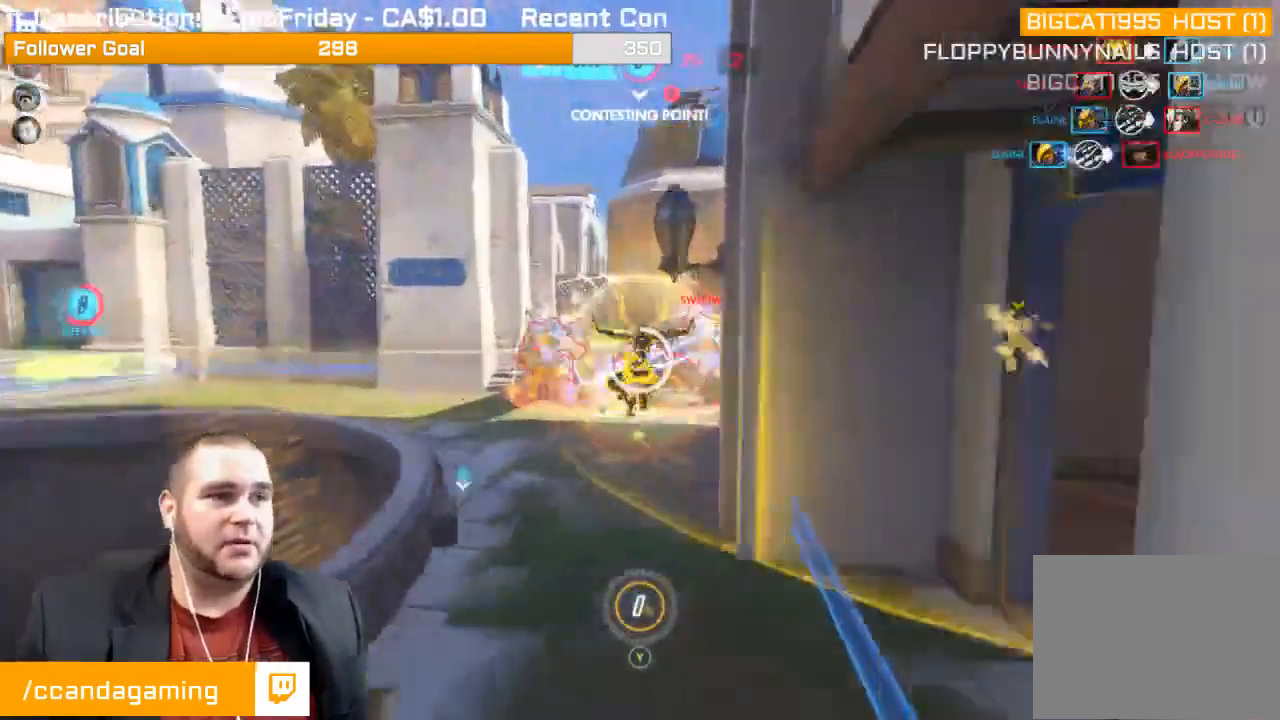
{"buttons": ["R2"], "left_stick": "up", "right_stick": "right", "events": [[450, "right_stick", "center"], [500, "right_stick", "right"]]}
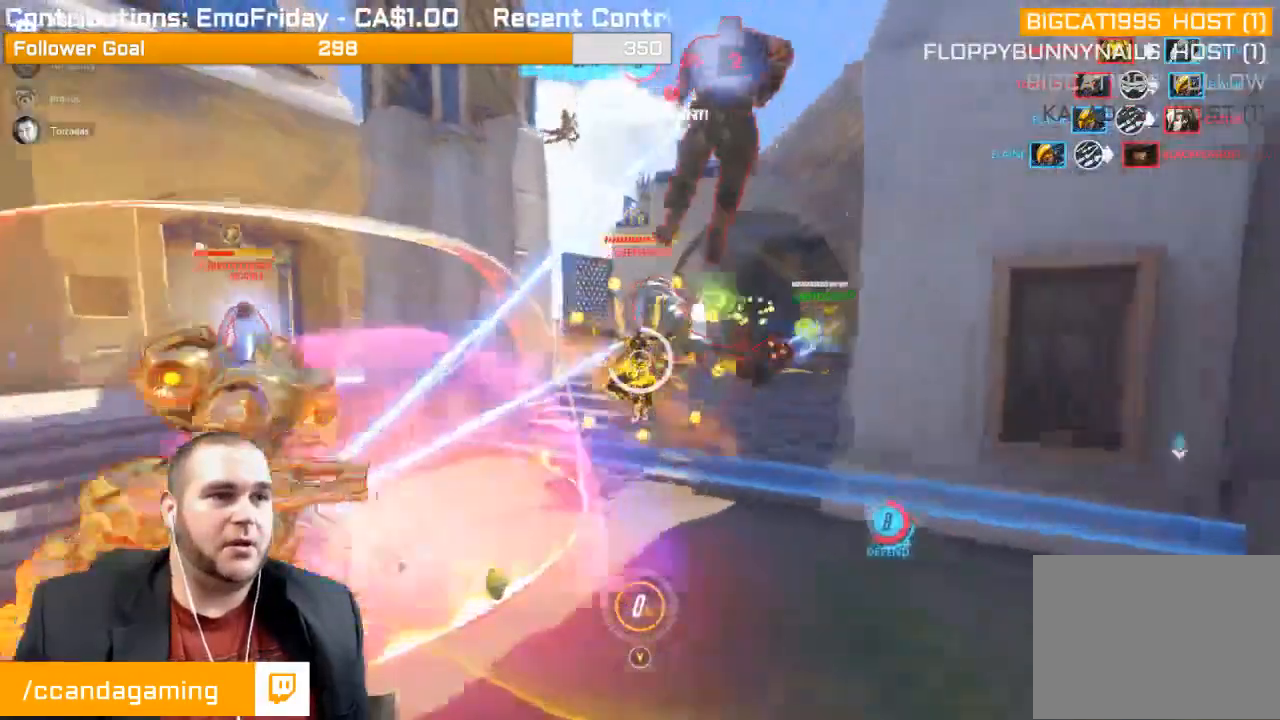
{"buttons": ["R2"], "left_stick": "down", "right_stick": "right", "events": [[133, "left_stick", "up-right"], [267, "right_stick", "center"], [283, "left_stick", "down-right"], [367, "left_stick", "down"], [450, "right_stick", "right"]]}
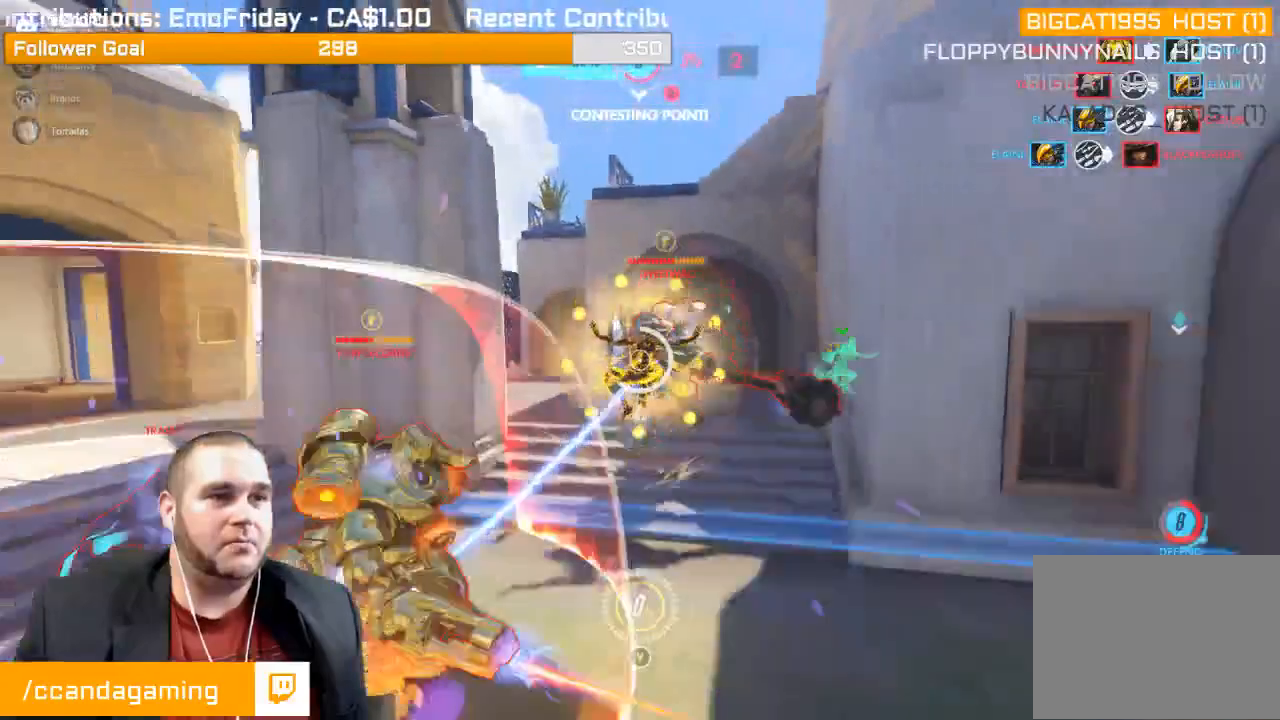
{"buttons": ["R2"], "left_stick": "up", "right_stick": "right", "events": [[50, "left_stick", "up-right"], [100, "left_stick", "up"]]}
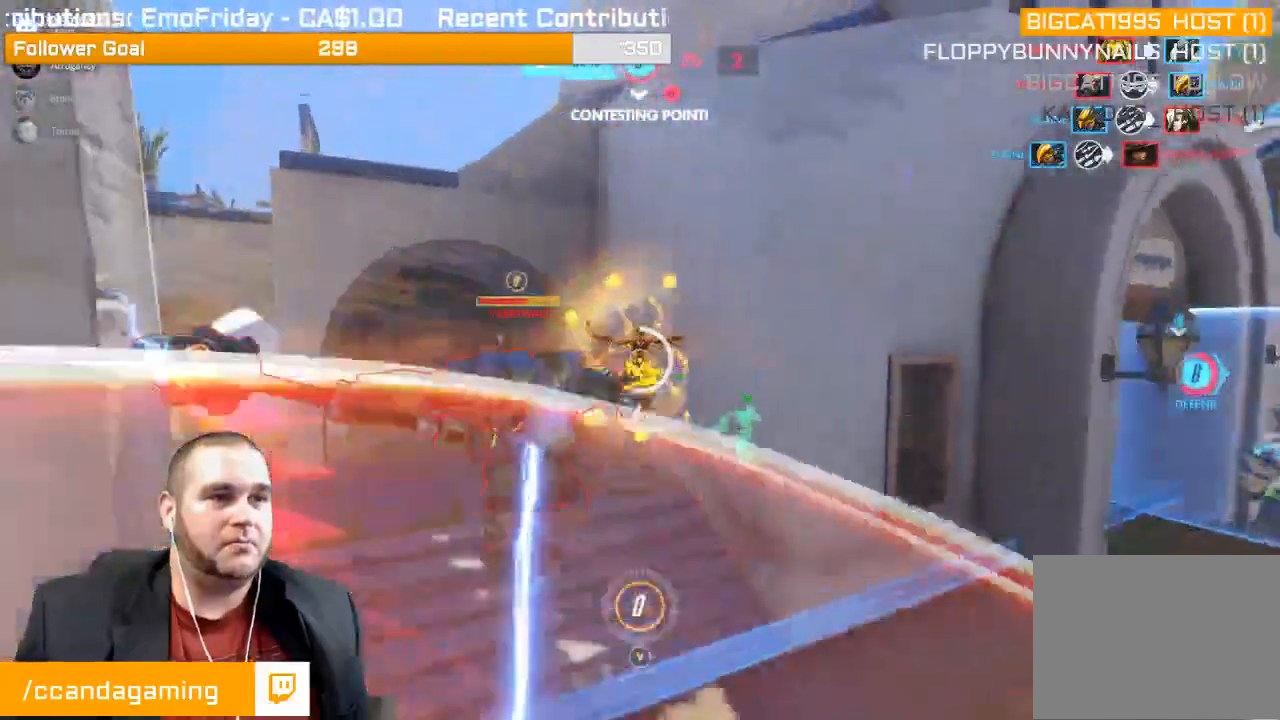
{"buttons": ["R2"], "left_stick": "up-left", "right_stick": "right", "events": [[50, "left_stick", "left"], [300, "left_stick", "up-left"]]}
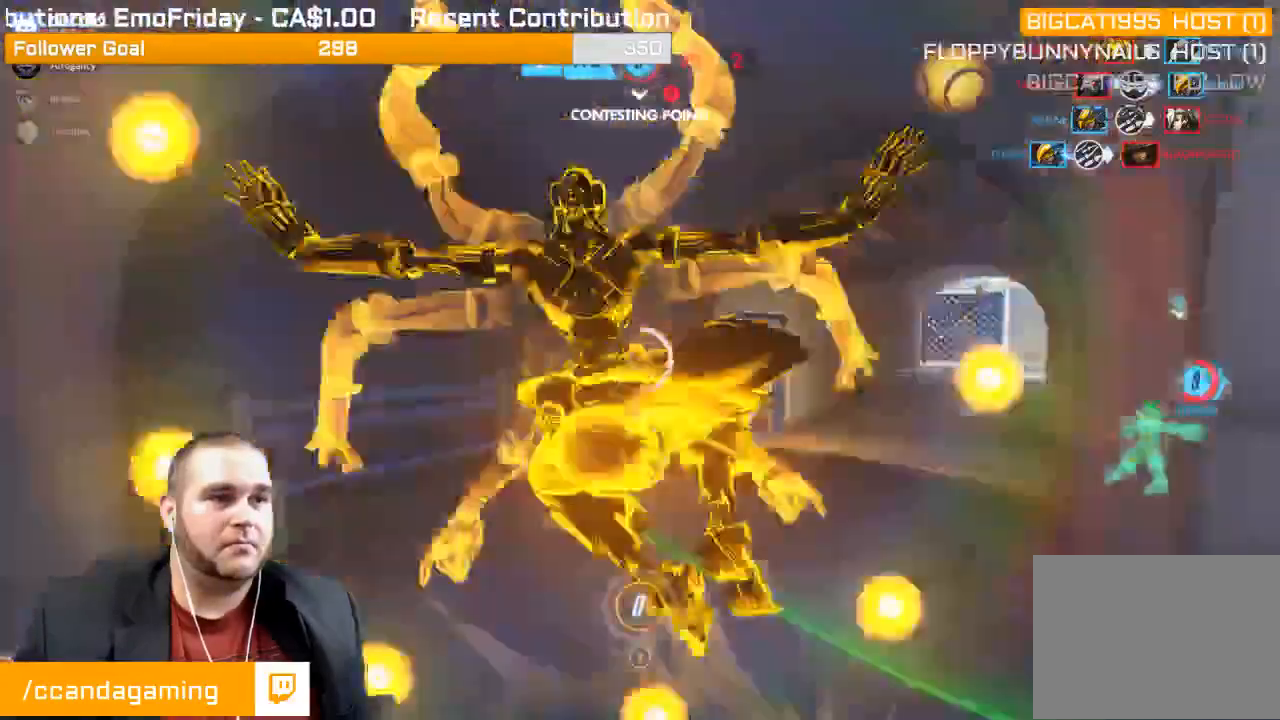
{"buttons": ["R2"], "left_stick": "up", "right_stick": "right", "events": [[67, "left_stick", "up"]]}
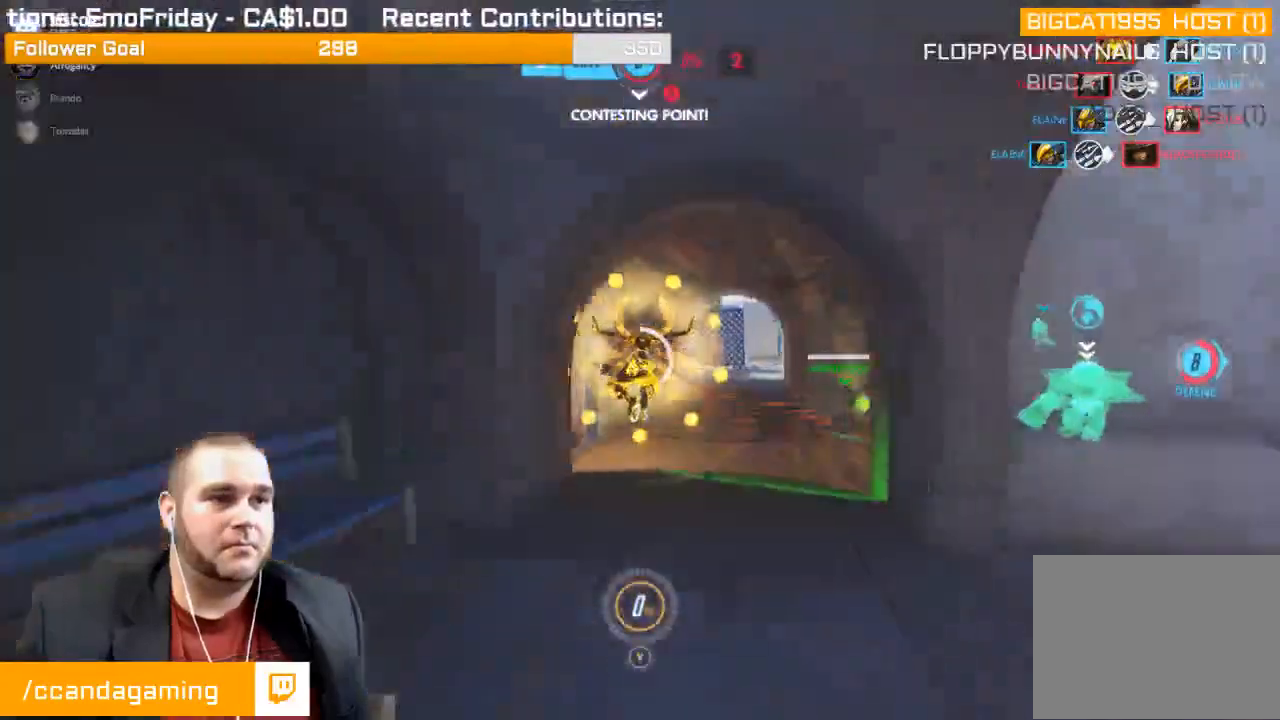
{"buttons": ["R2"], "left_stick": "up", "right_stick": "center", "events": [[300, "right_stick", "center"]]}
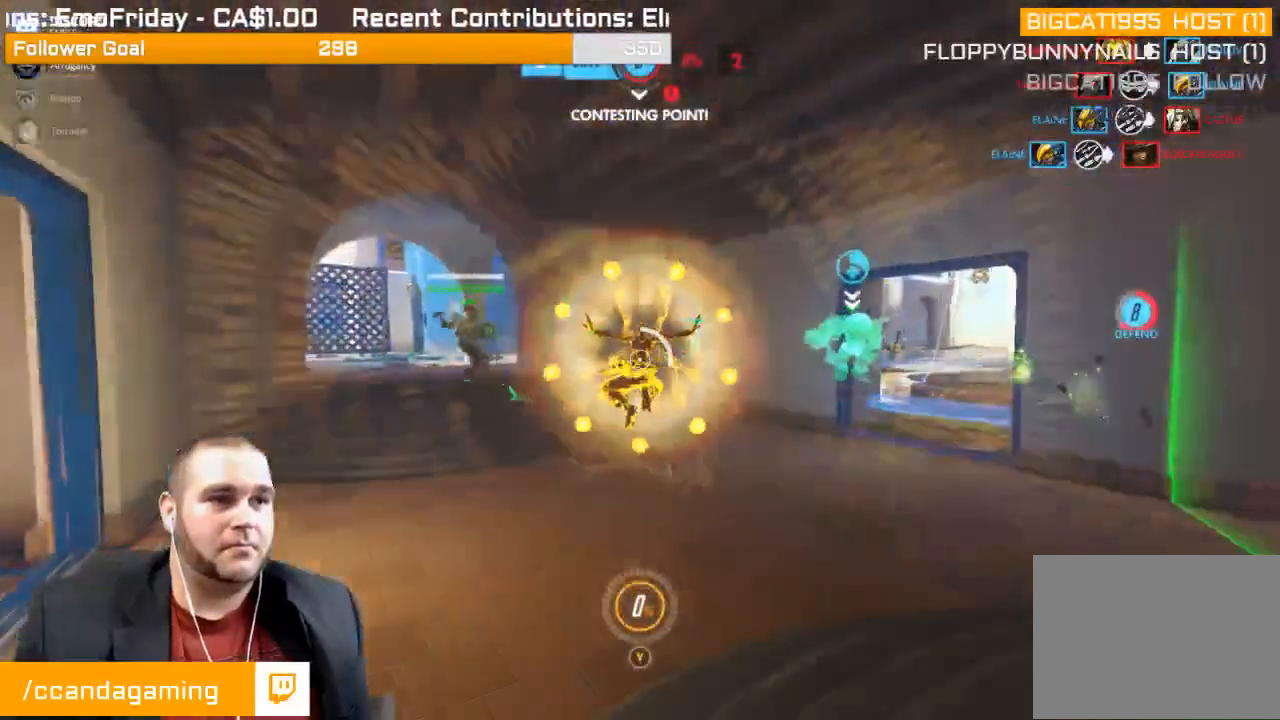
{"buttons": ["R2"], "left_stick": "up-right", "right_stick": "center", "events": [[100, "left_stick", "up-left"], [183, "right_stick", "right"], [333, "left_stick", "right"], [500, "left_stick", "up-right"], [500, "right_stick", "center"]]}
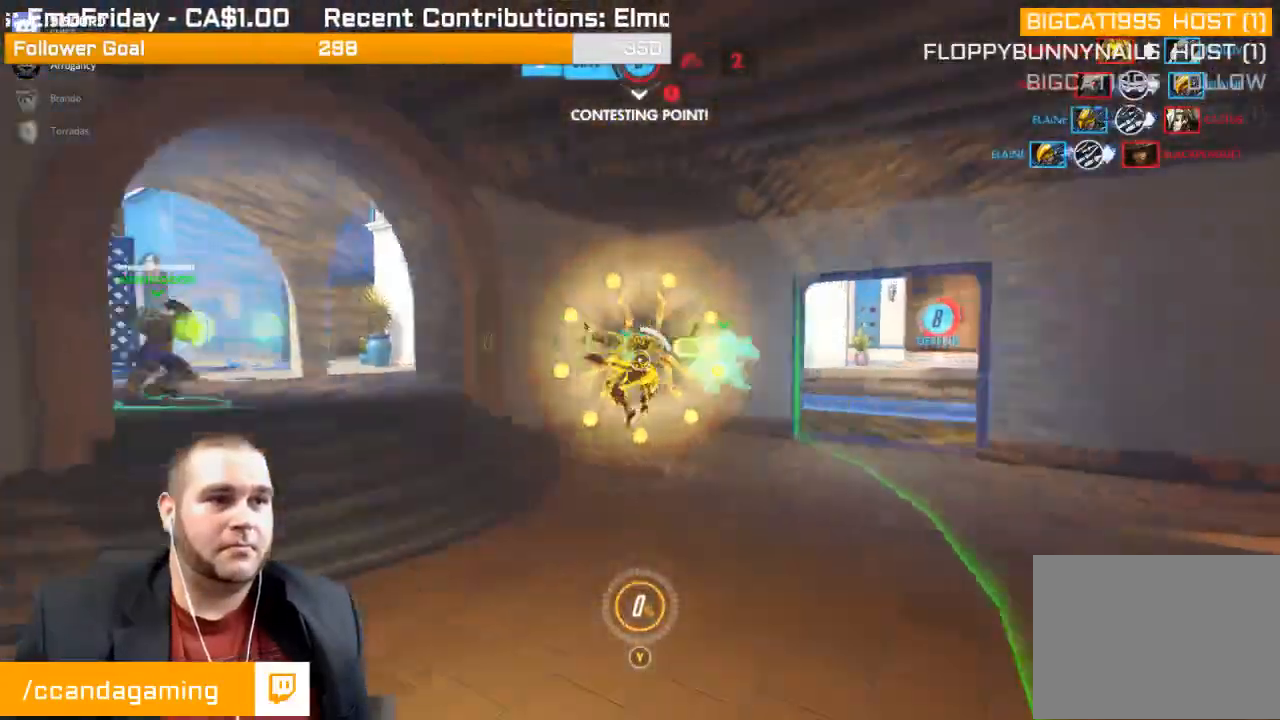
{"buttons": ["R2"], "left_stick": "up-right", "right_stick": "center", "events": []}
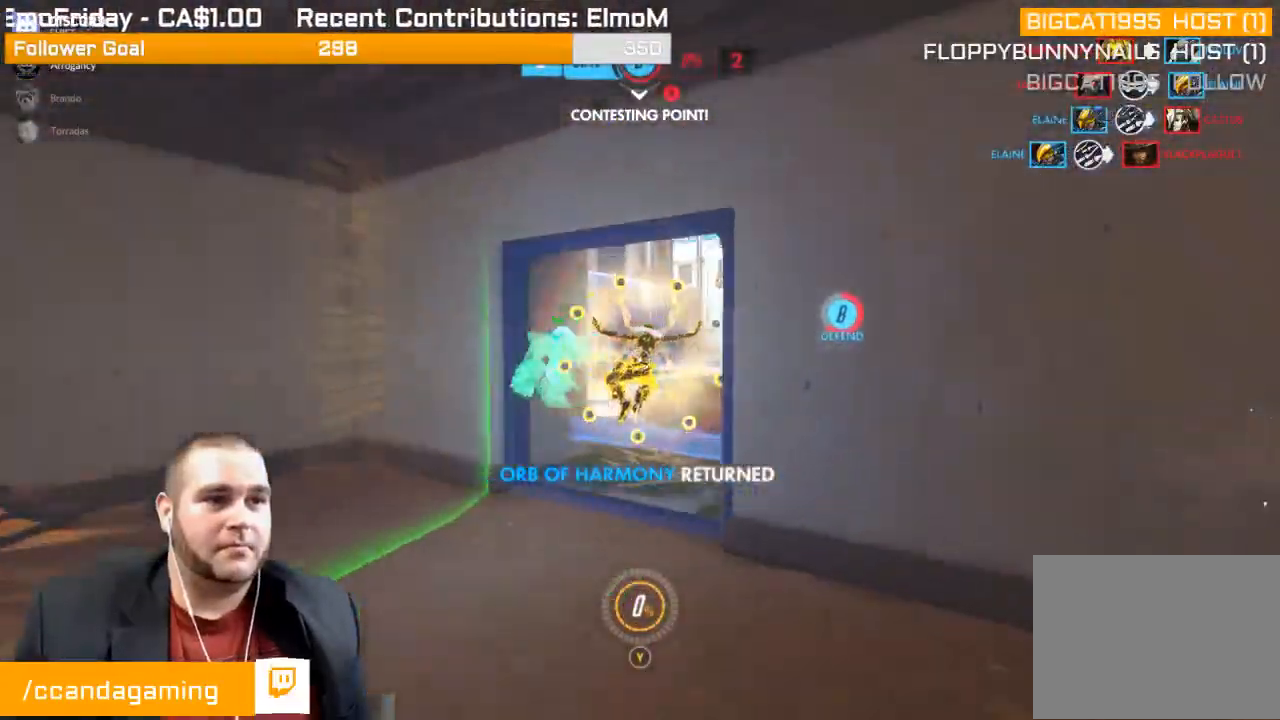
{"buttons": ["R2"], "left_stick": "up-left", "right_stick": "center", "events": [[117, "left_stick", "up-left"]]}
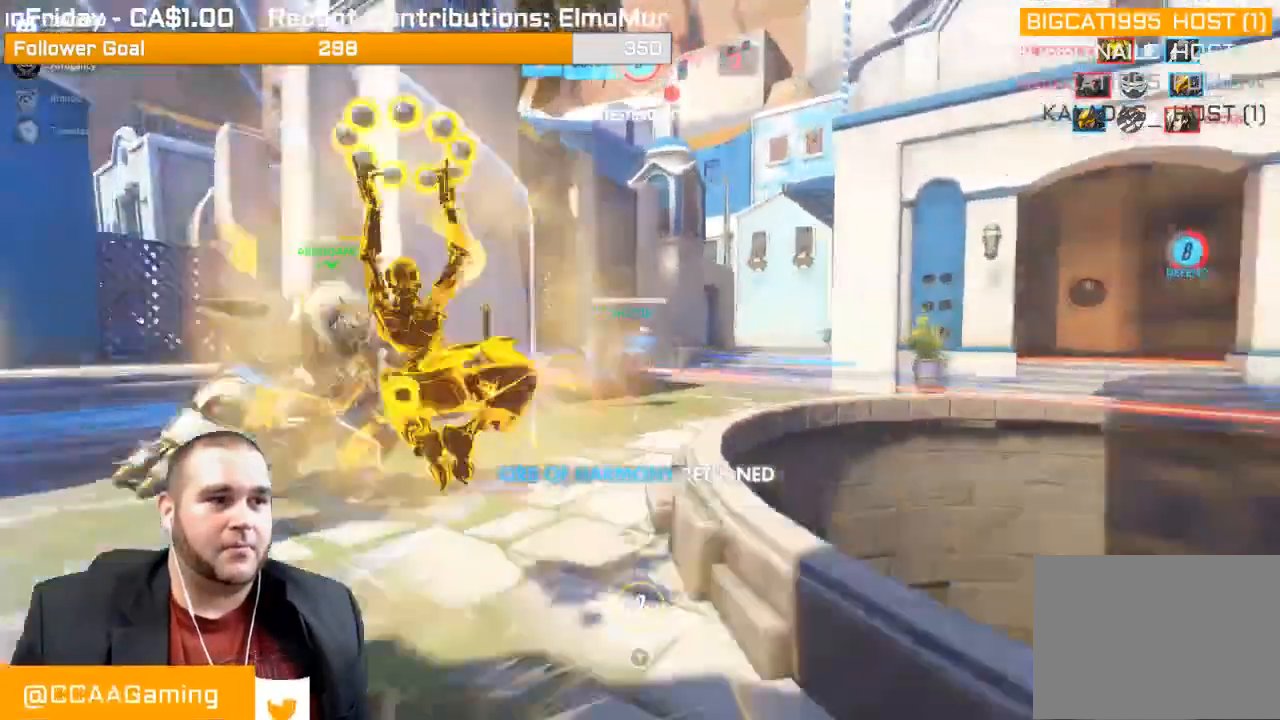
{"buttons": ["L1", "R2"], "left_stick": "down-left", "right_stick": "right", "events": [[67, "left_stick", "left"], [167, "right_stick", "right"], [367, "left_stick", "down-left"], [483, "L1", "down"]]}
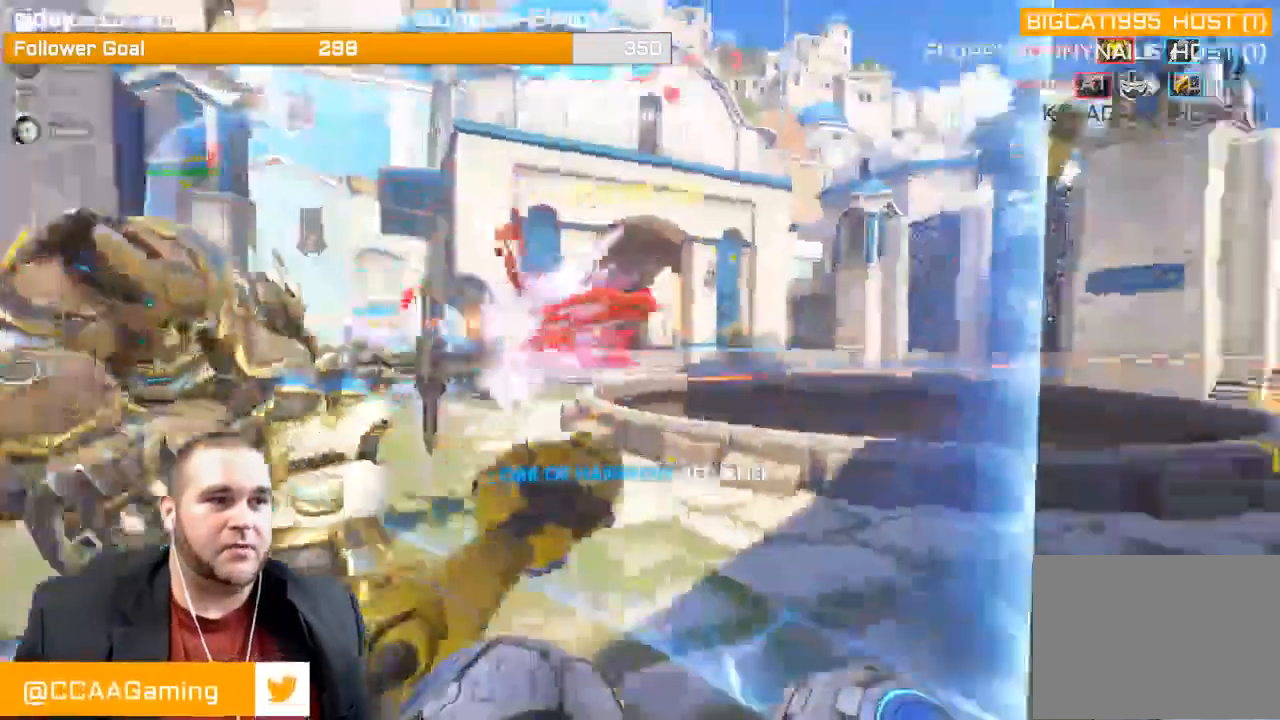
{"buttons": ["L1", "R2"], "left_stick": "down-left", "right_stick": "center", "events": [[100, "L1", "up"], [167, "L1", "down"], [217, "right_stick", "center"], [233, "L1", "up"], [250, "R1", "down"], [317, "L1", "down"], [317, "R1", "up"], [383, "L1", "up"], [467, "L1", "down"]]}
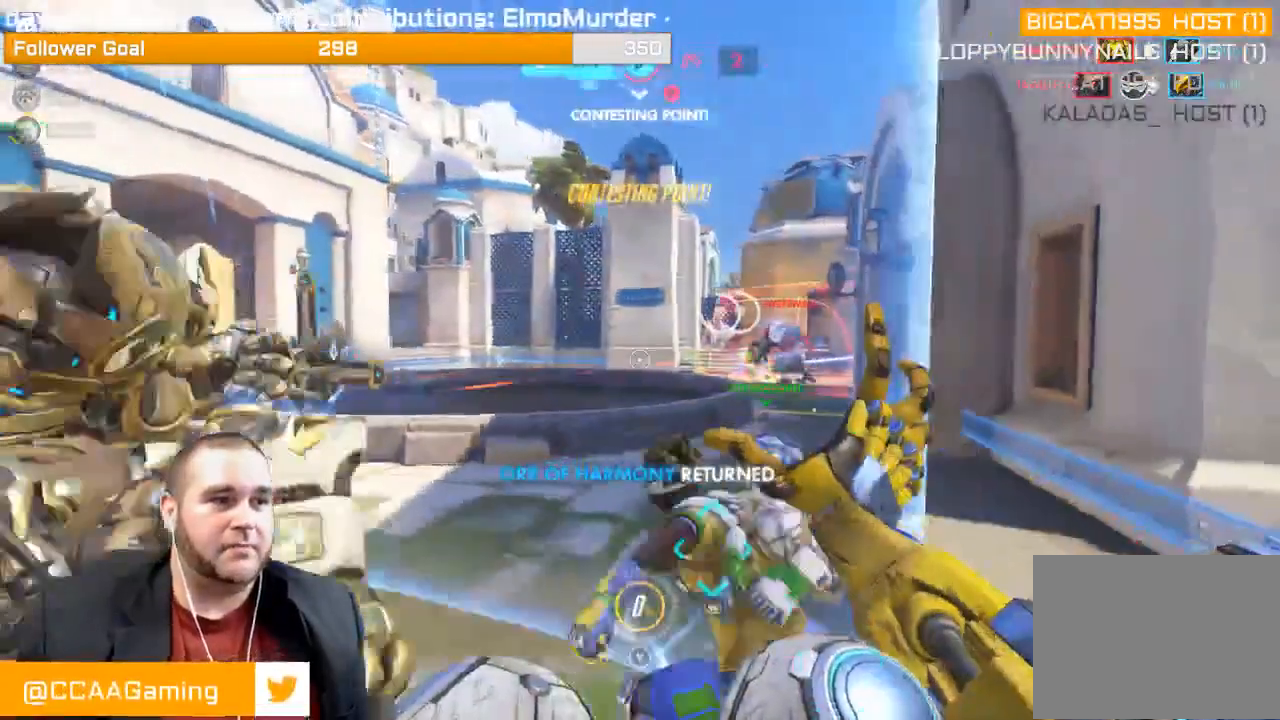
{"buttons": ["L1", "R2"], "left_stick": "down-left", "right_stick": "center", "events": [[33, "L1", "up"], [33, "right_stick", "right"], [133, "L1", "down"], [233, "L1", "up"], [233, "right_stick", "center"], [283, "L1", "down"]]}